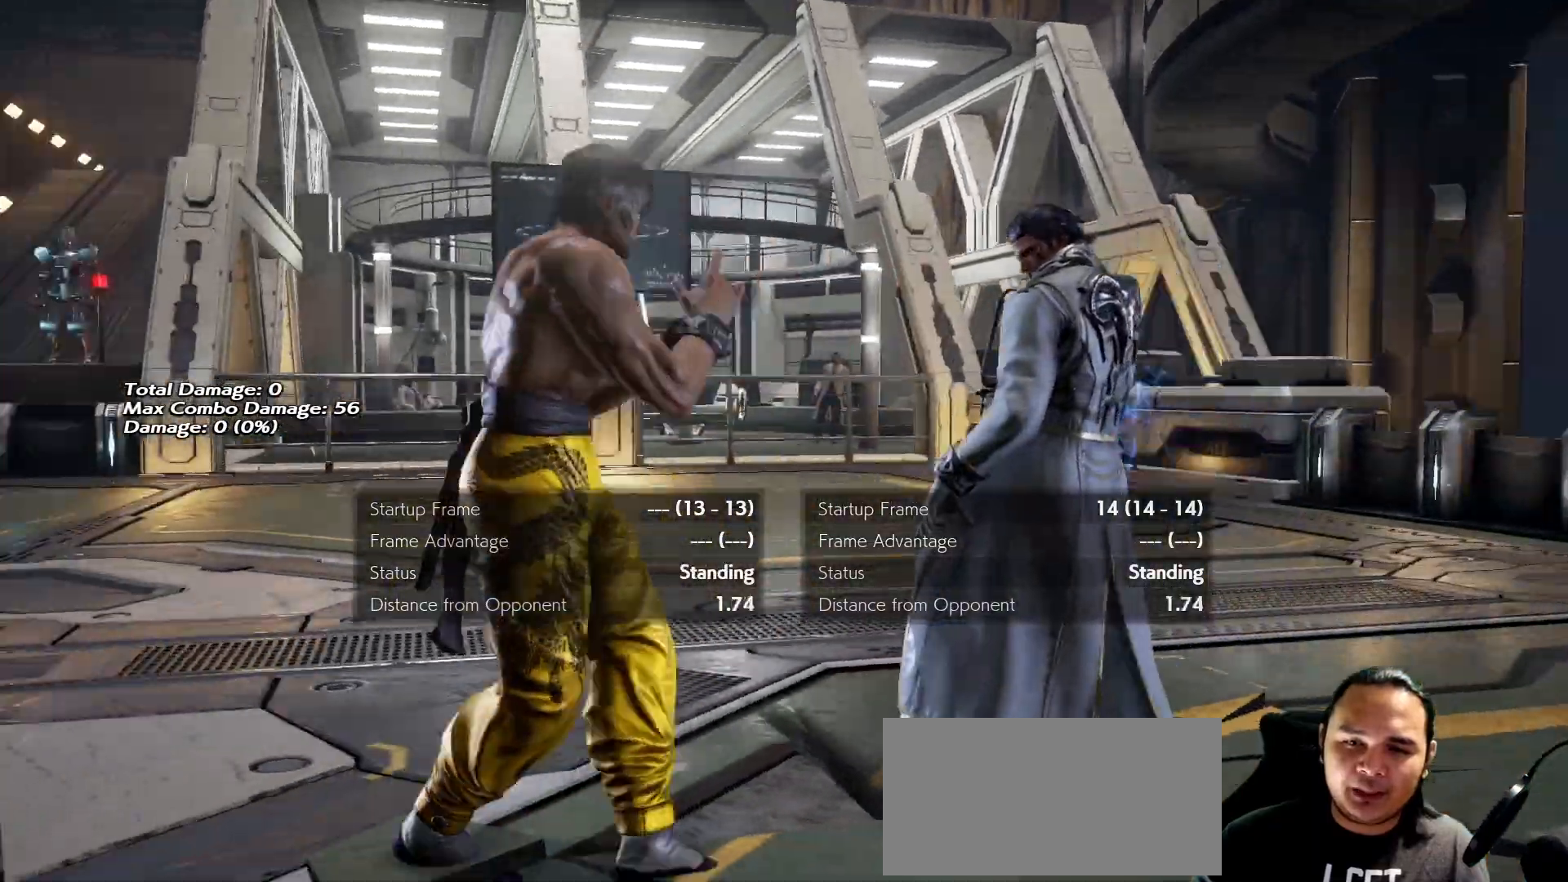
Gameplay with a controller (arcade stick); each line is a JSON object with the inputs held at the frame after it (dt_ms = milliseconds from this image to that frame). "events" lists button and stick changes between this image and that frame as [ms after this image, input, new state], when the widget could be followed in between. Not read: L3 R3.
{"dt_ms": 500, "buttons": [], "left_stick": "left"}
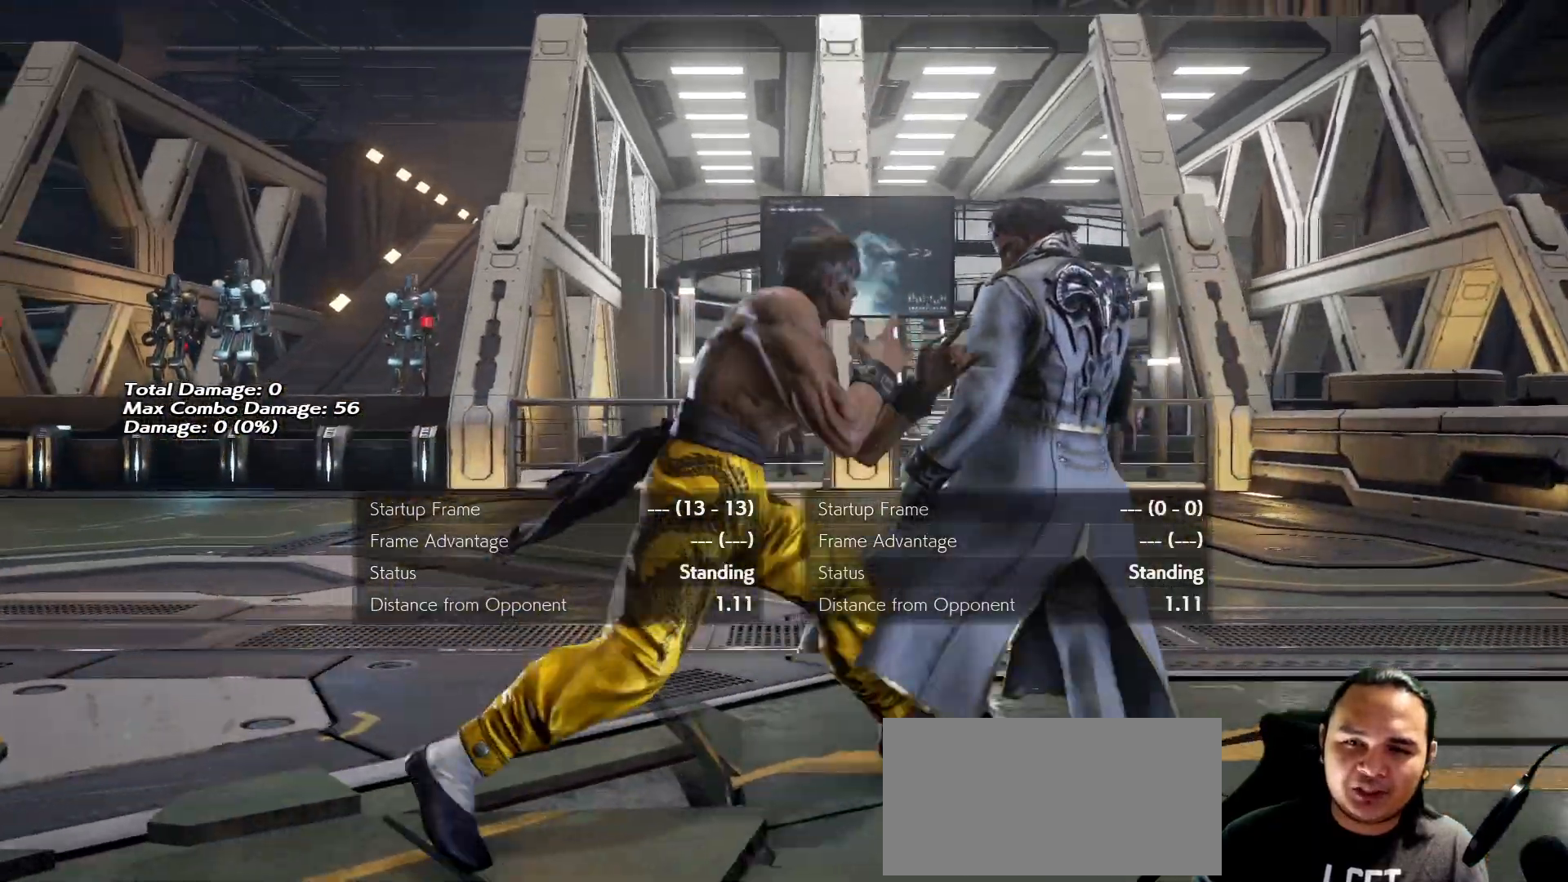
{"dt_ms": 500, "buttons": [], "left_stick": "center", "events": [[400, "left_stick", "center"]]}
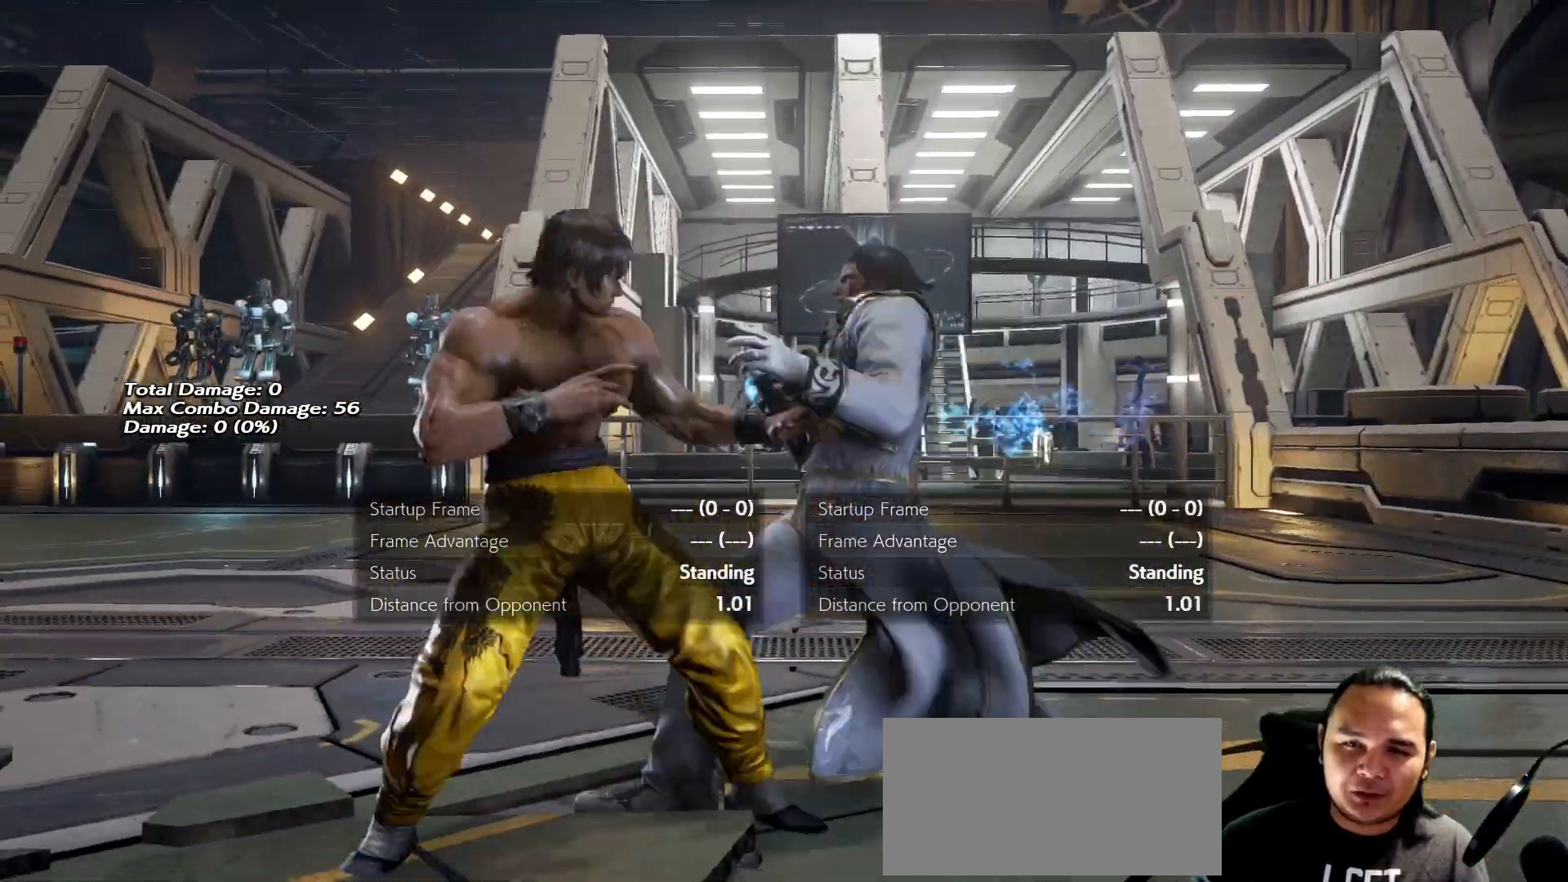
{"dt_ms": 500, "buttons": [], "left_stick": "left", "events": [[167, "left_stick", "left"]]}
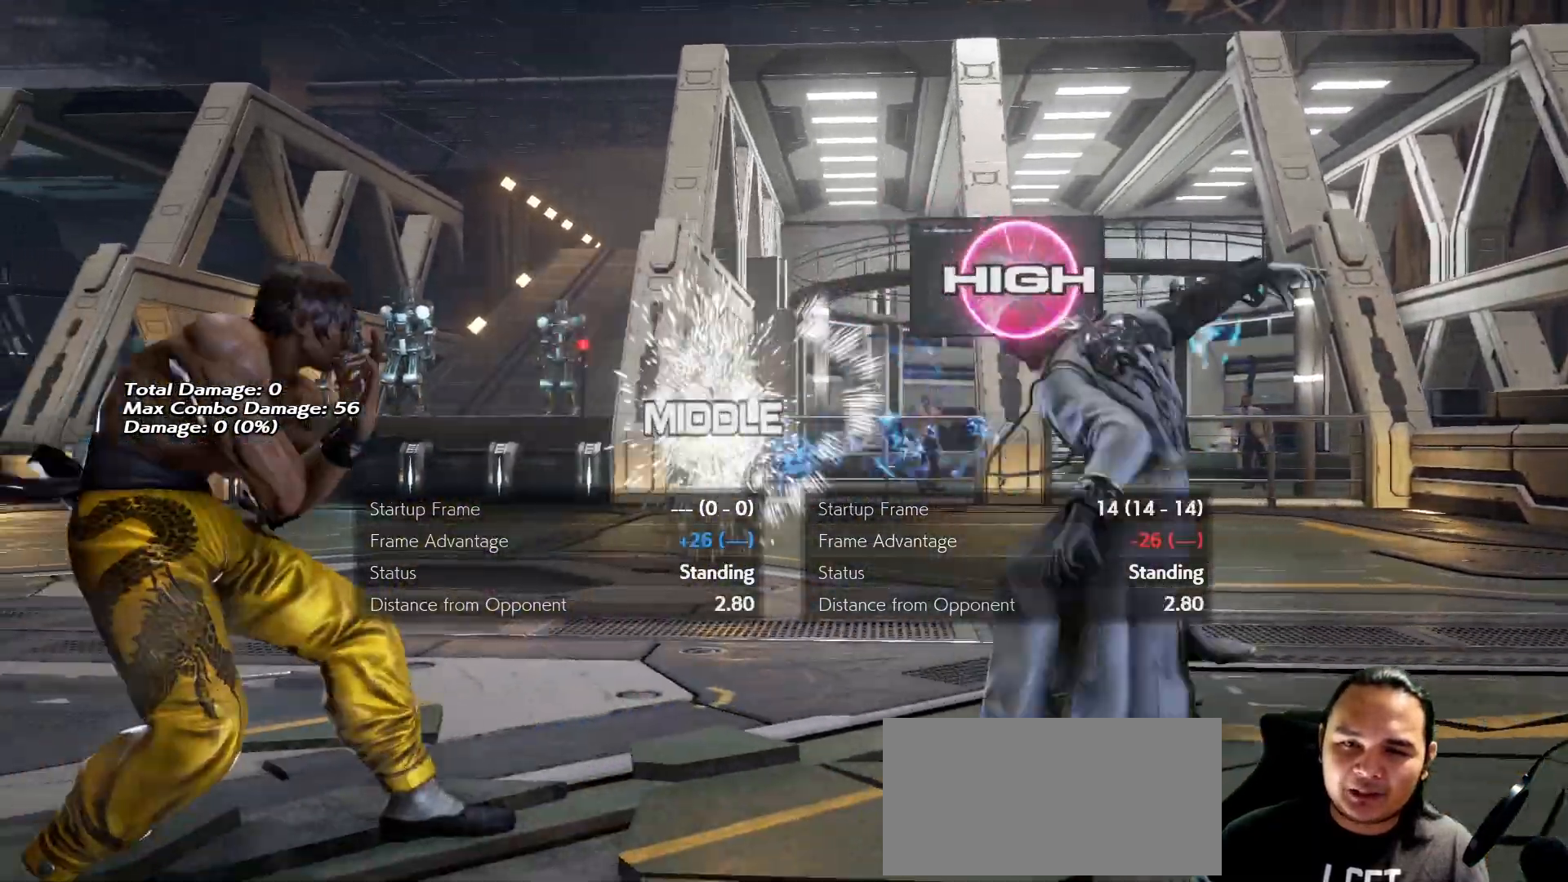
{"dt_ms": 500, "buttons": [], "left_stick": "center"}
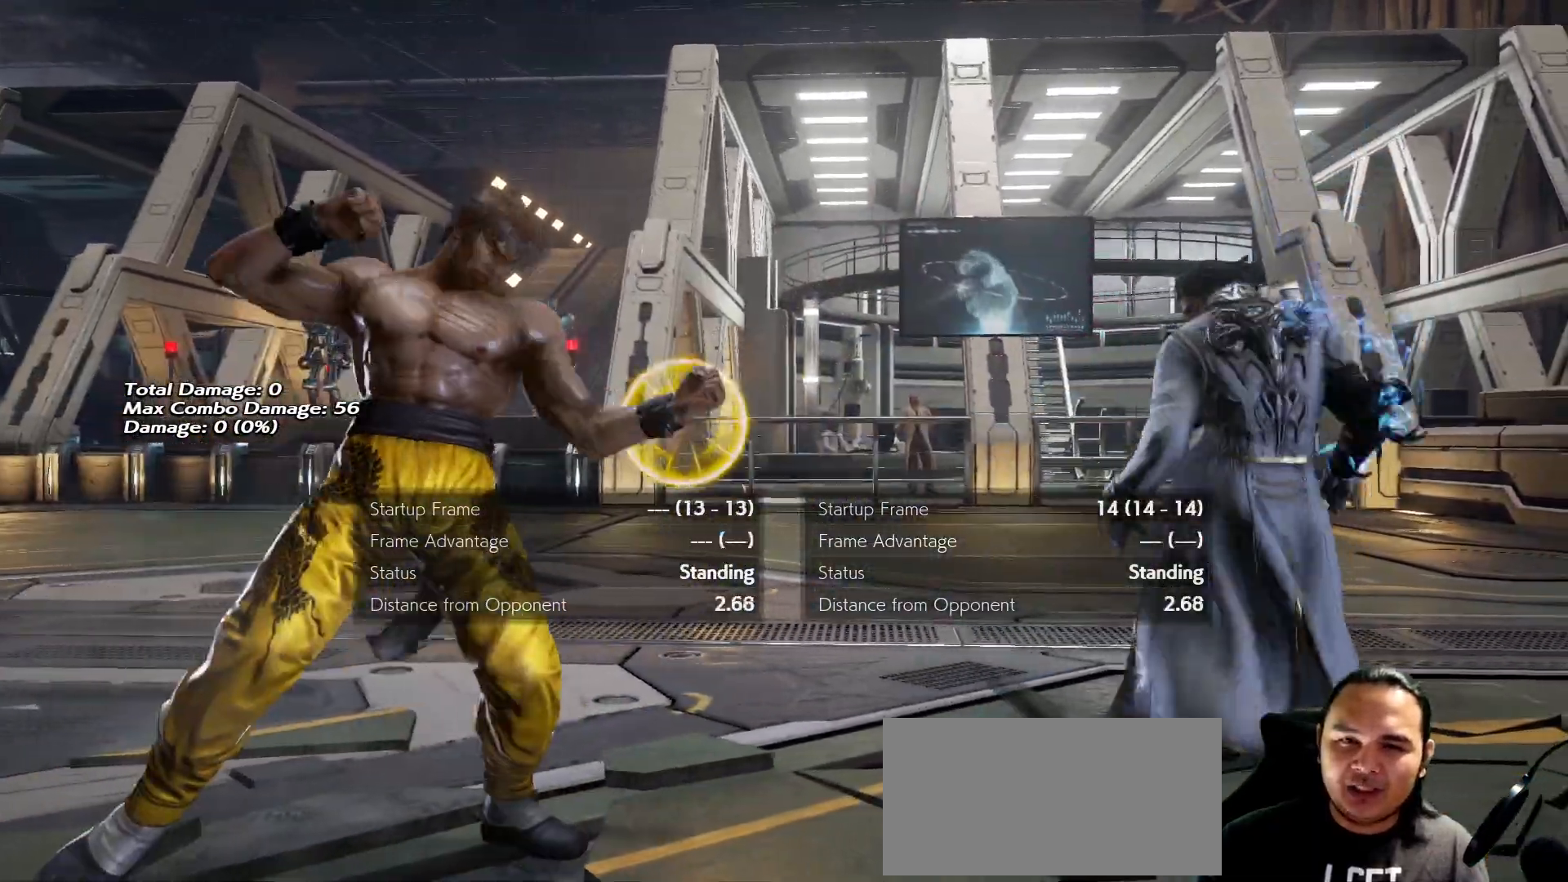
{"dt_ms": 1000, "buttons": [], "left_stick": "center"}
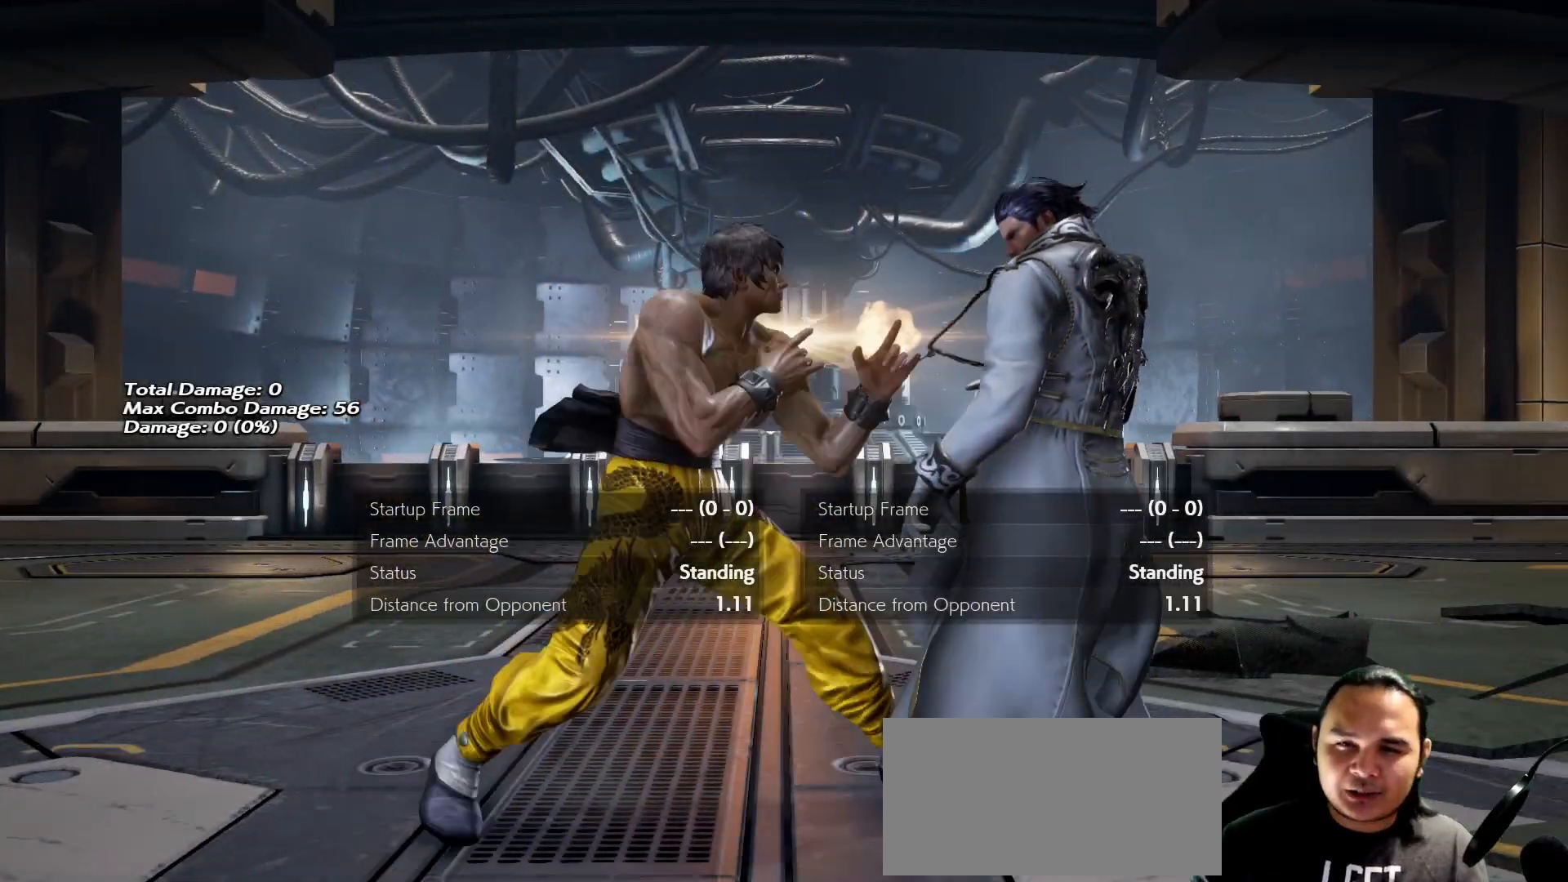
{"dt_ms": 500, "buttons": [], "left_stick": "center", "events": []}
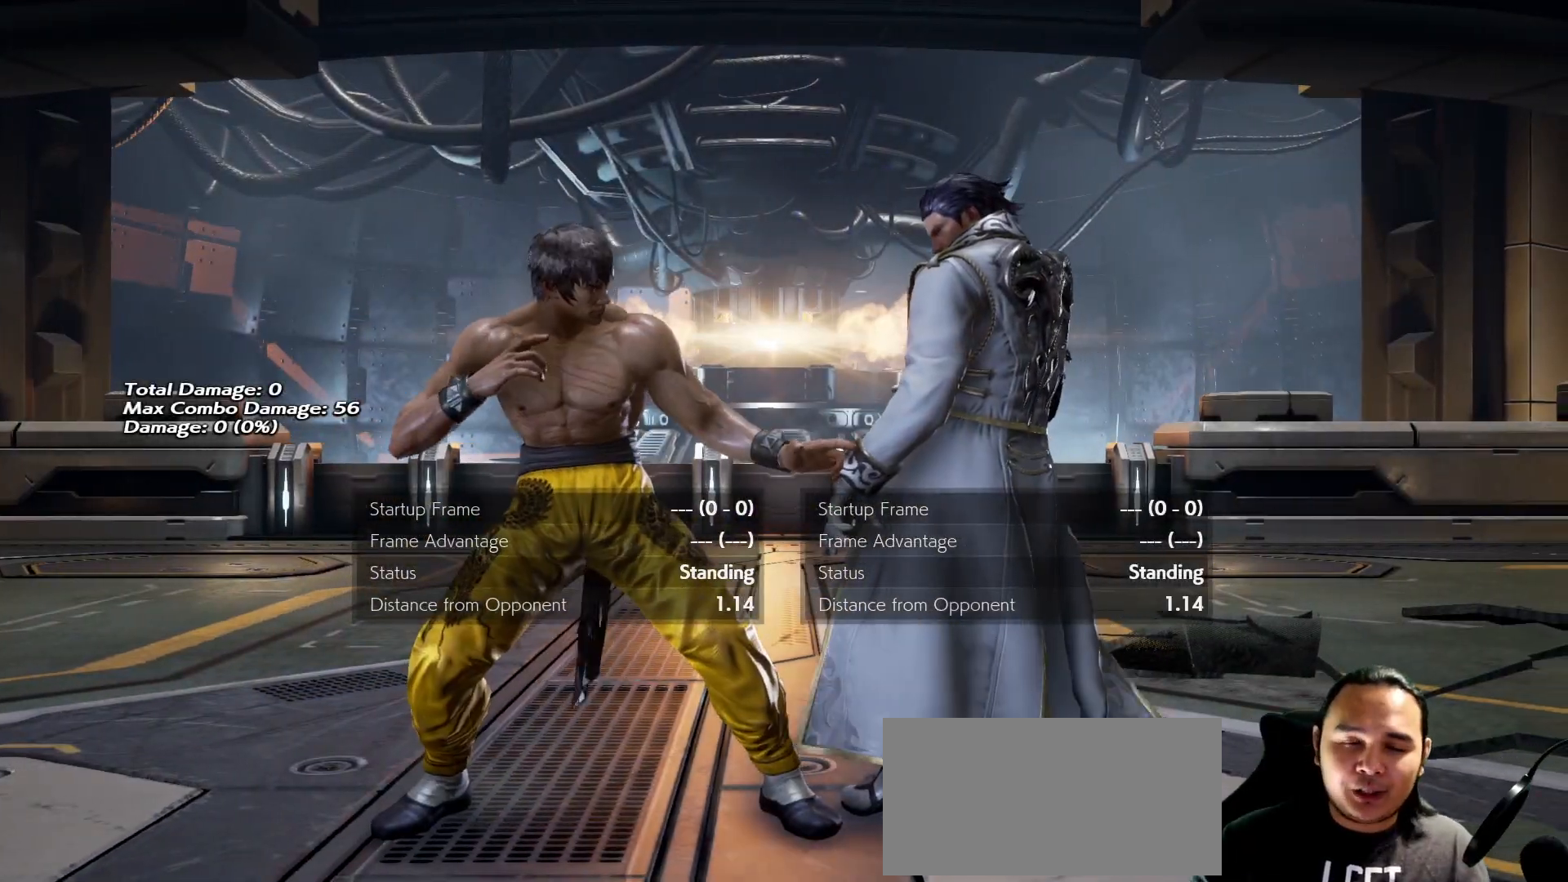
{"dt_ms": 500, "buttons": [], "left_stick": "left", "events": [[500, "left_stick", "left"]]}
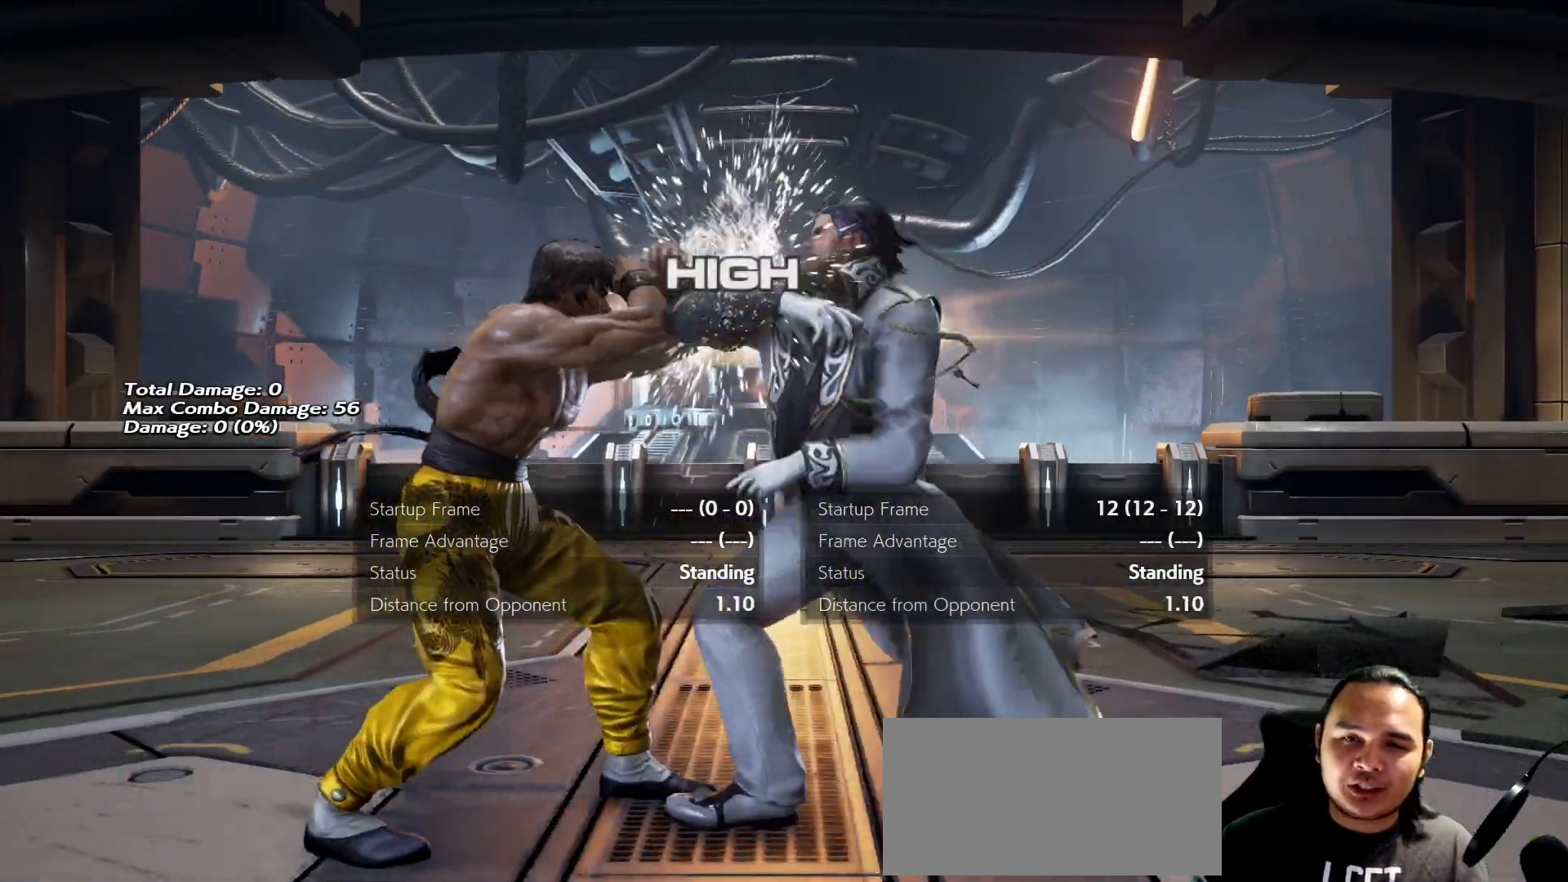
{"dt_ms": 500, "buttons": [], "left_stick": "center", "events": [[300, "left_stick", "center"]]}
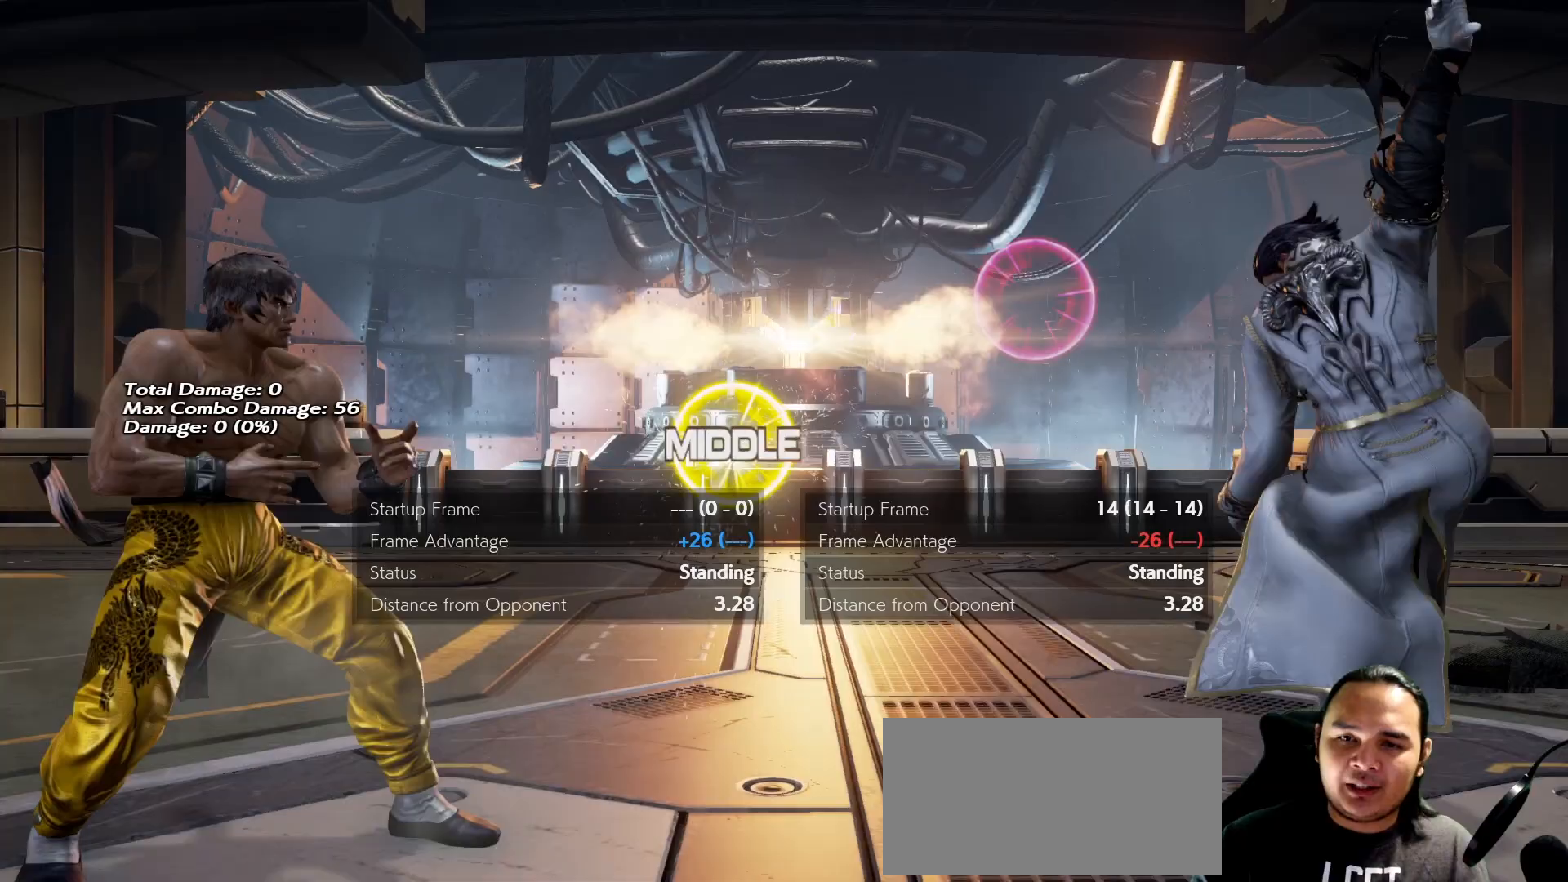
{"dt_ms": 500, "buttons": [], "left_stick": "center", "events": [[67, "left_stick", "right"], [133, "left_stick", "center"], [233, "left_stick", "right"], [500, "left_stick", "center"]]}
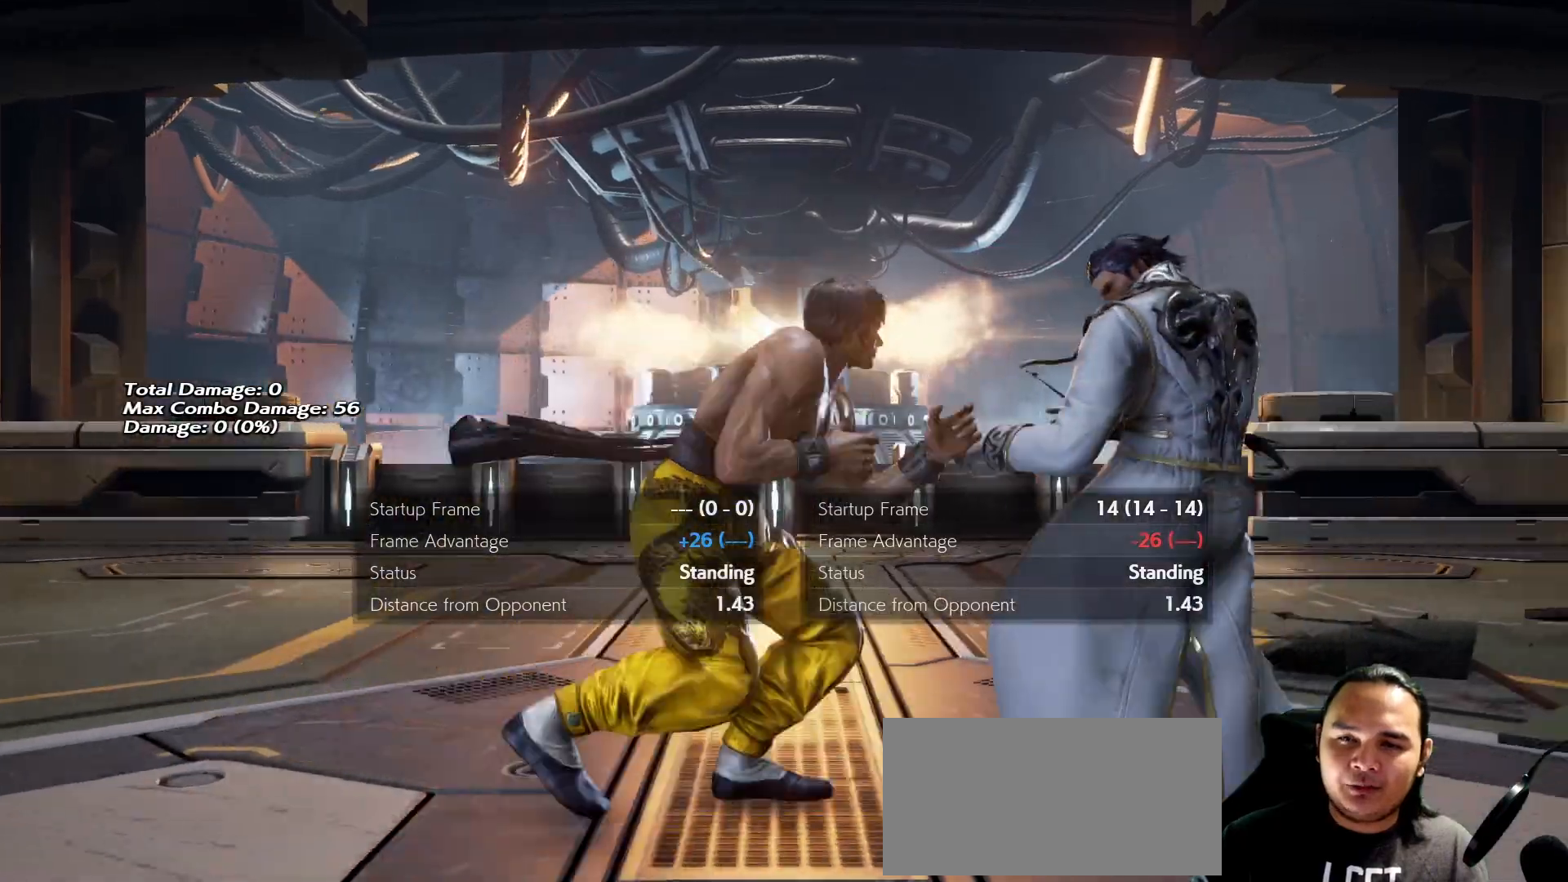
{"dt_ms": 500, "buttons": [], "left_stick": "center", "events": [[67, "left_stick", "left"], [200, "left_stick", "center"]]}
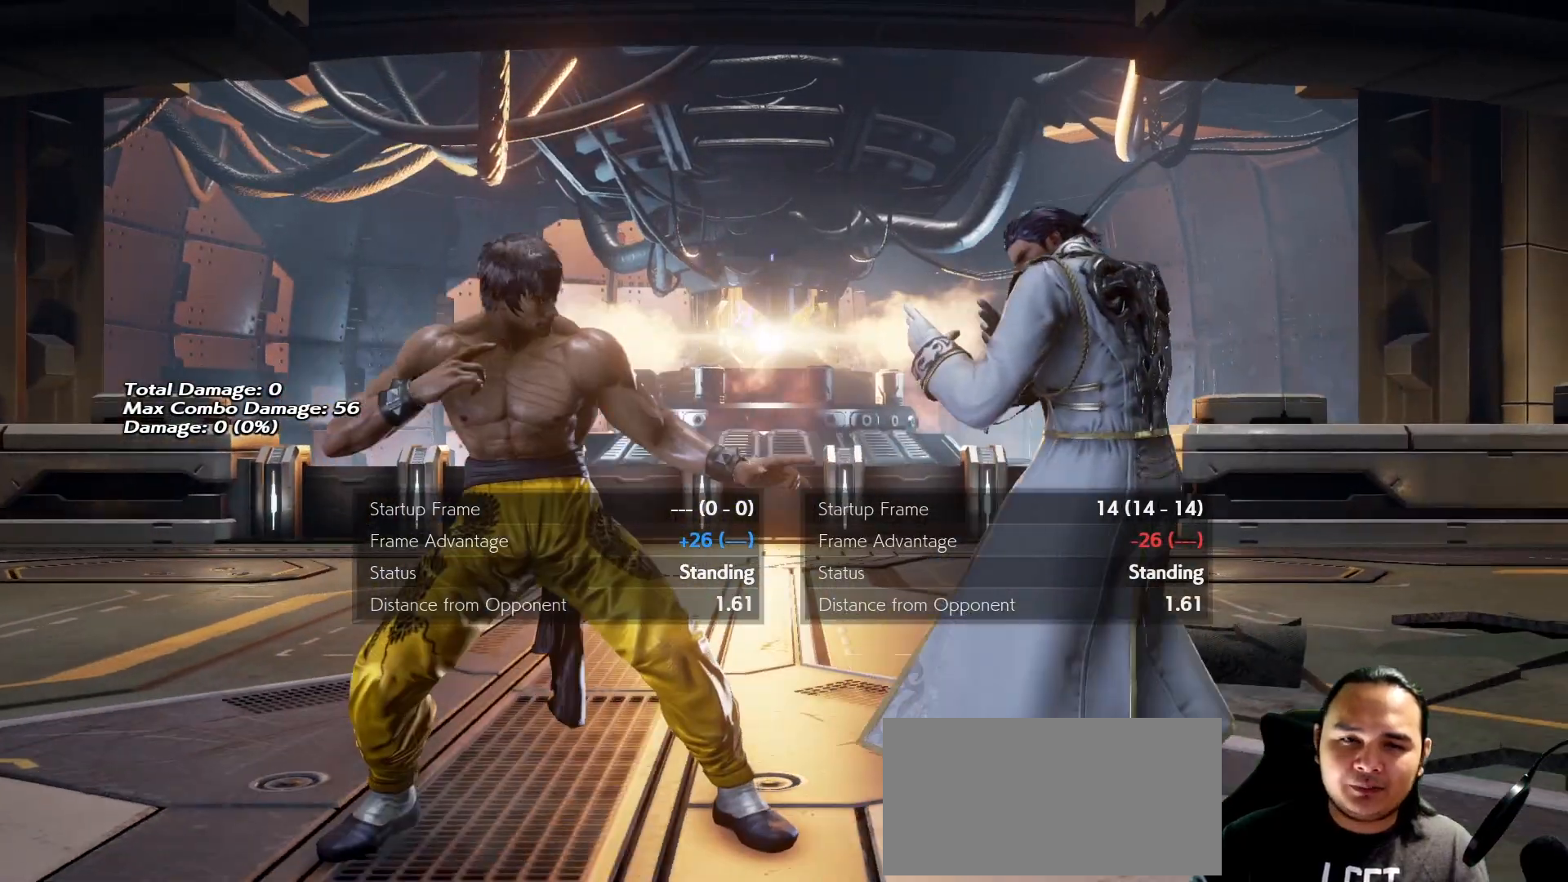
{"dt_ms": 500, "buttons": [], "left_stick": "center"}
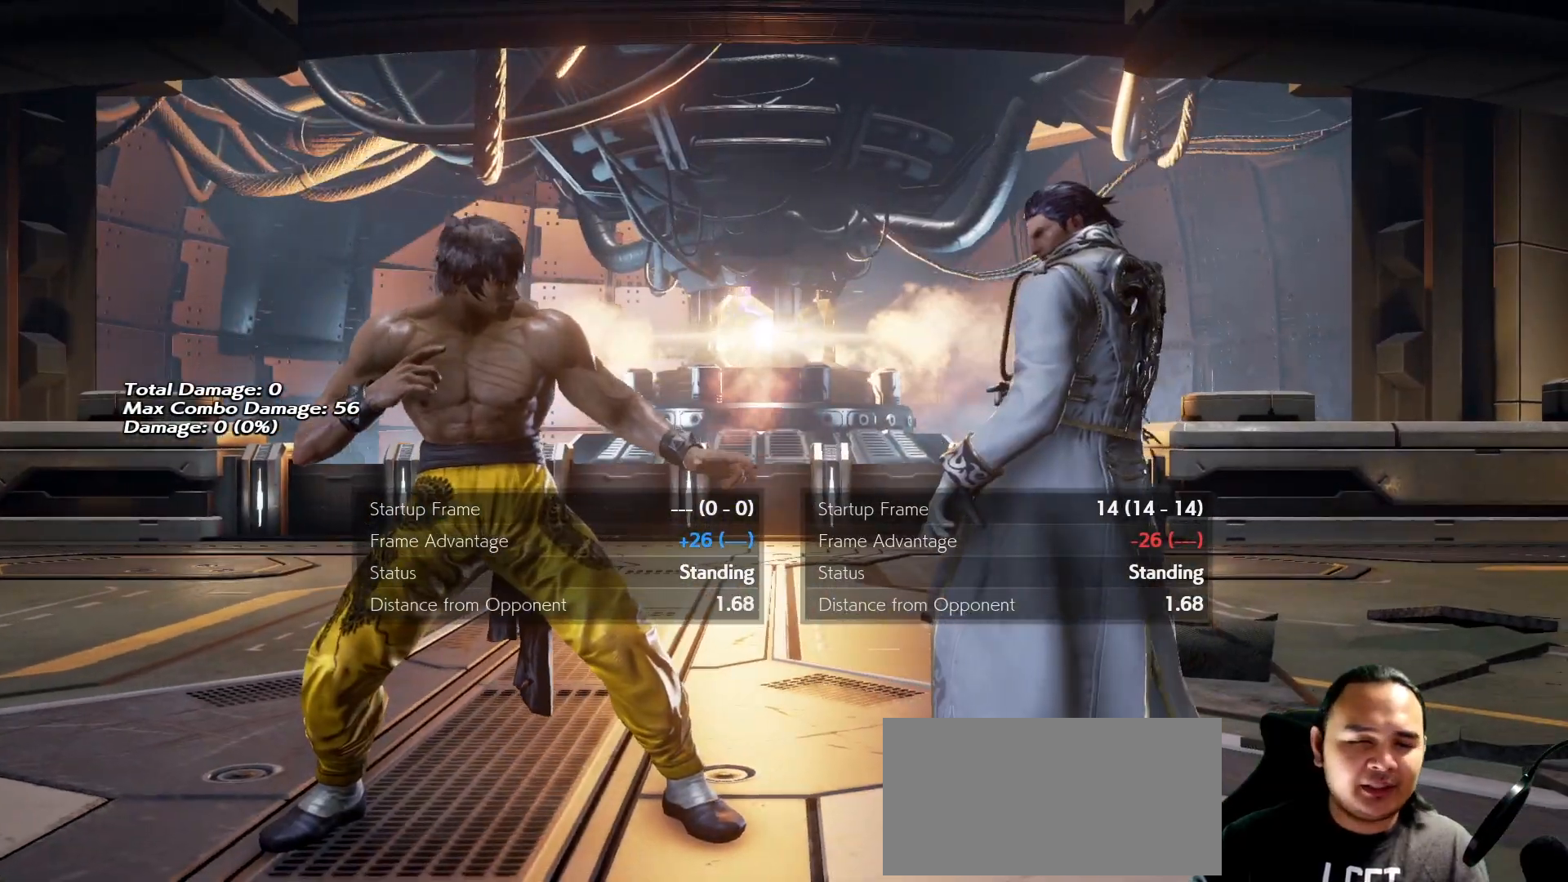
{"dt_ms": 500, "buttons": [], "left_stick": "center"}
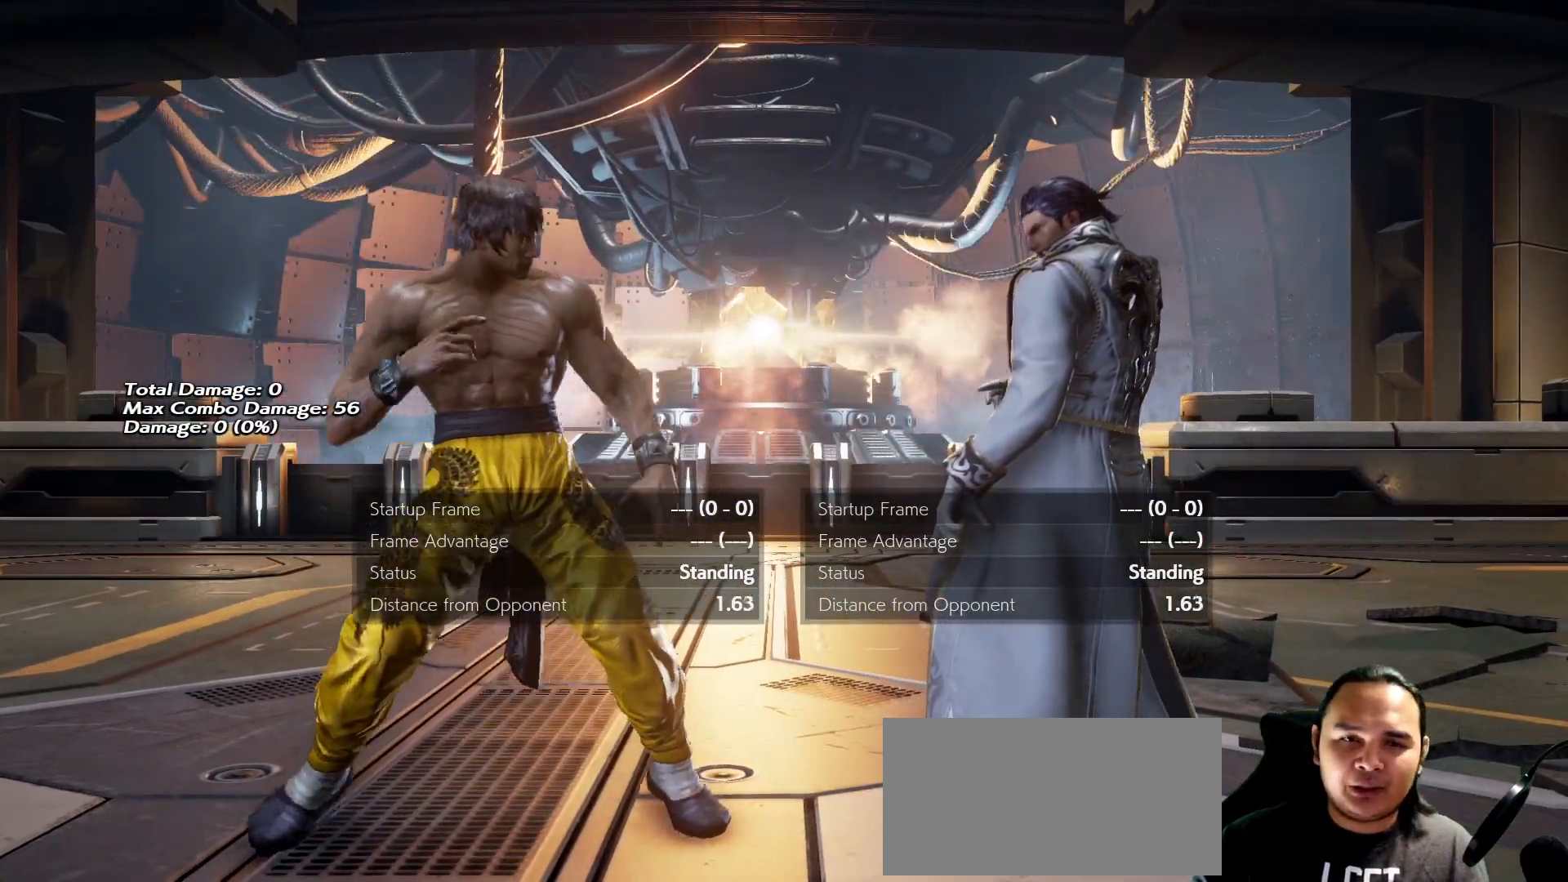
{"dt_ms": 500, "buttons": [], "left_stick": "center", "events": []}
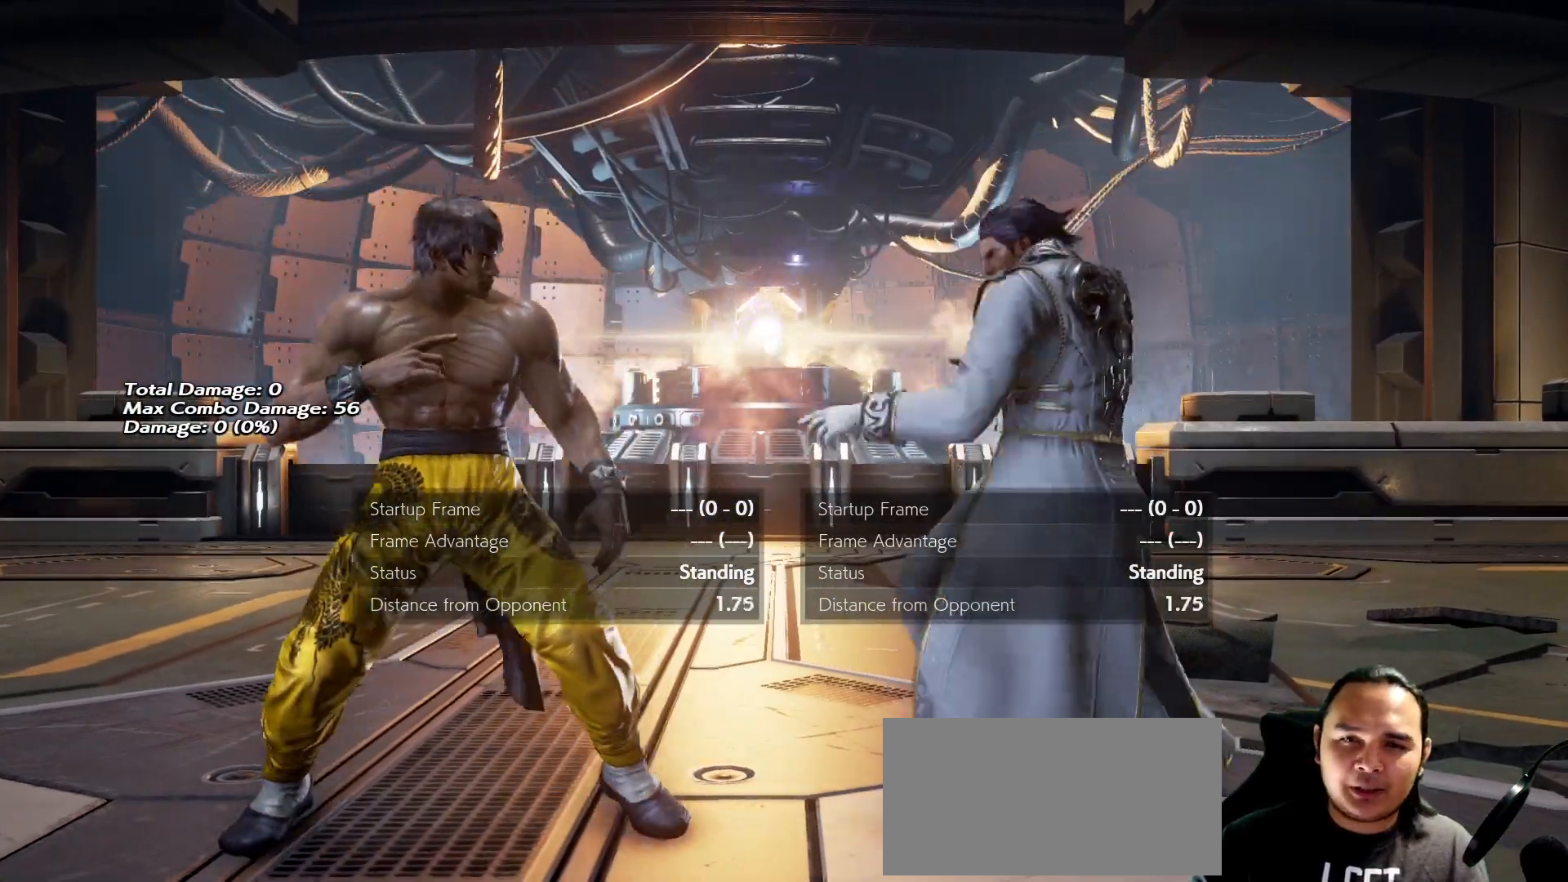
{"dt_ms": 500, "buttons": [], "left_stick": "left"}
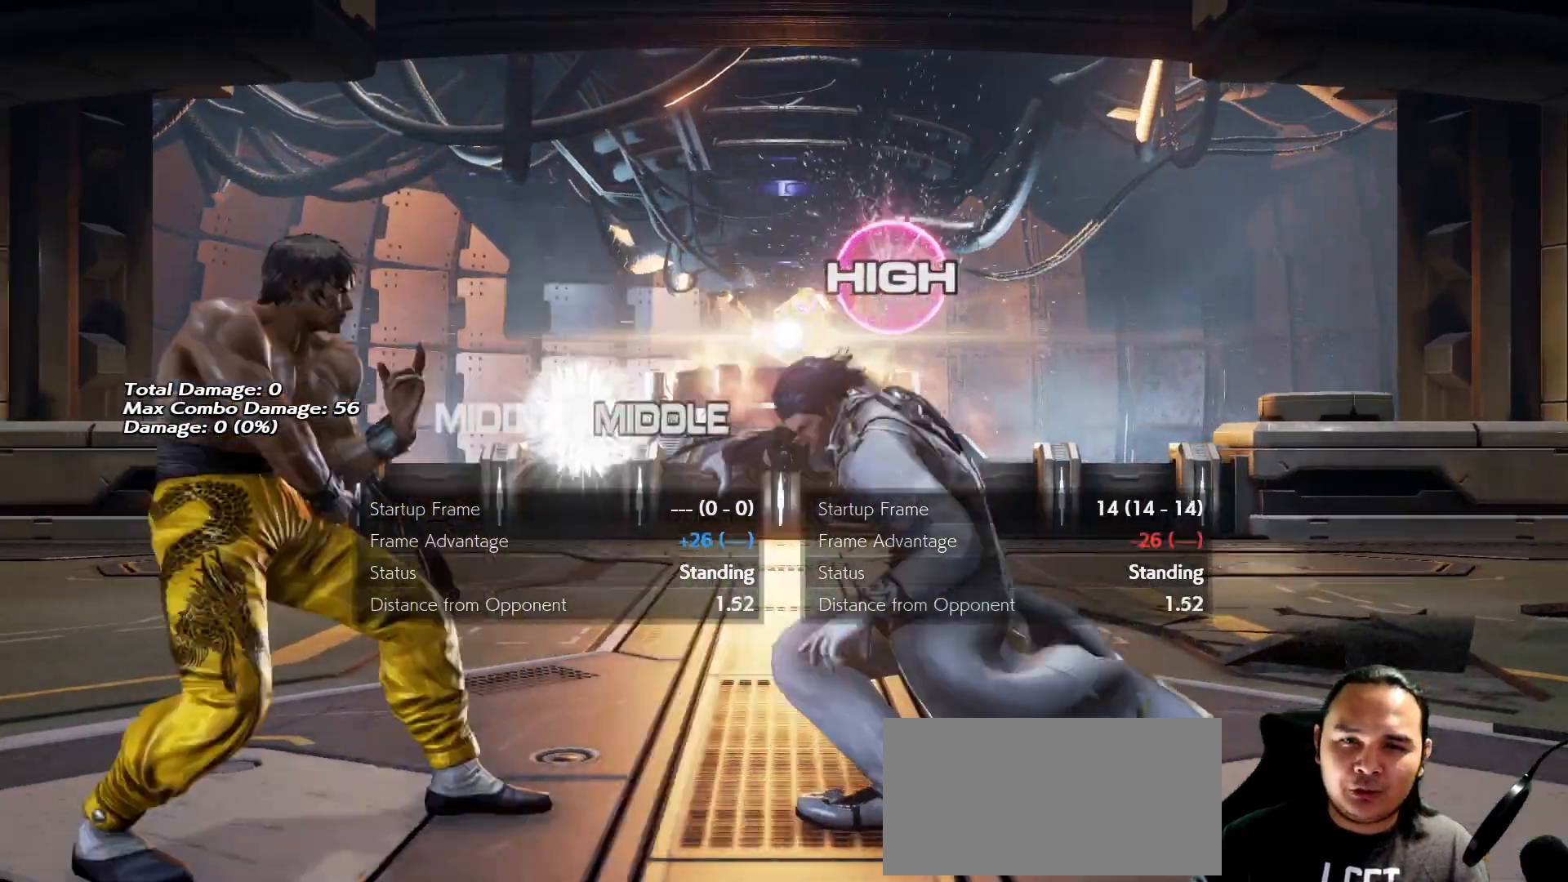
{"dt_ms": 500, "buttons": [], "left_stick": "center", "events": [[267, "left_stick", "down"], [333, "R1", "down"], [400, "R1", "up"], [400, "left_stick", "right"], [433, "CIRCLE", "down"], [467, "CIRCLE", "up"], [467, "left_stick", "center"]]}
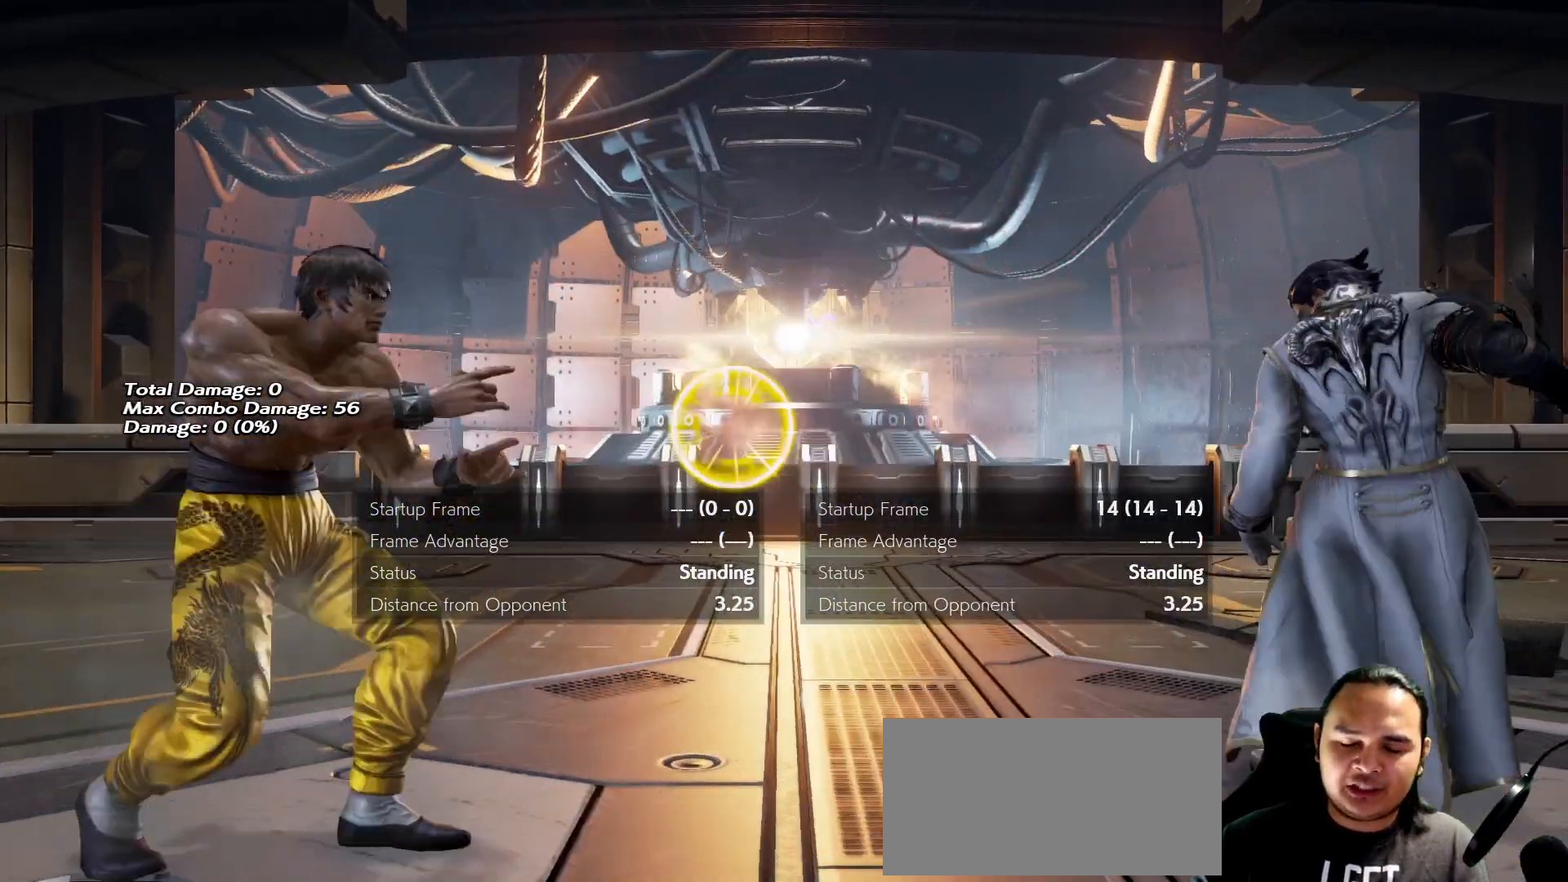
{"dt_ms": 500, "buttons": [], "left_stick": "center", "events": []}
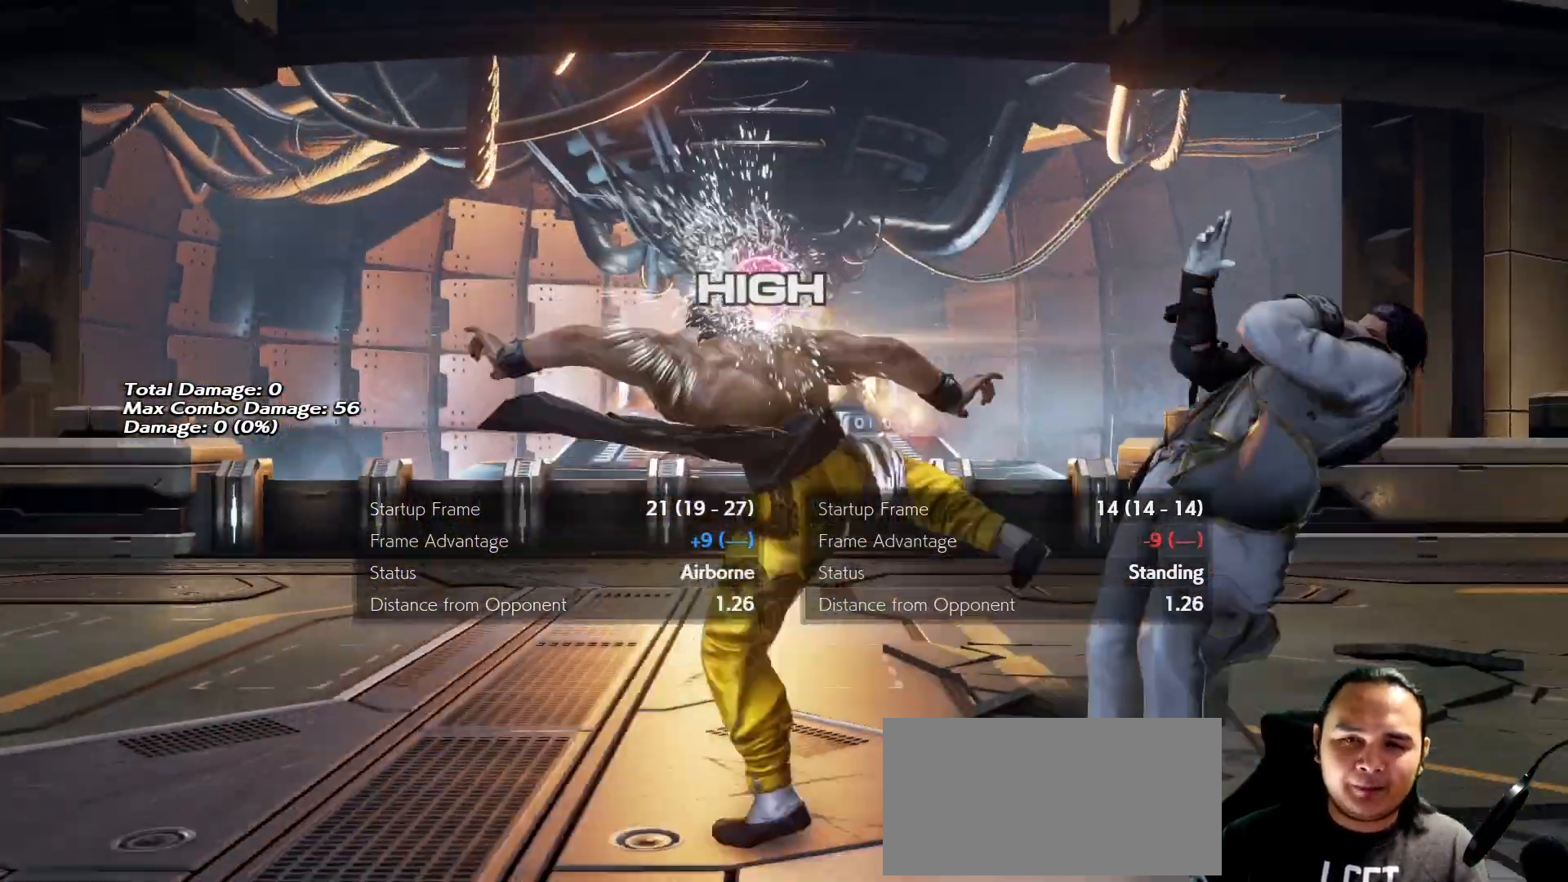
{"dt_ms": 500, "buttons": [], "left_stick": "center", "events": []}
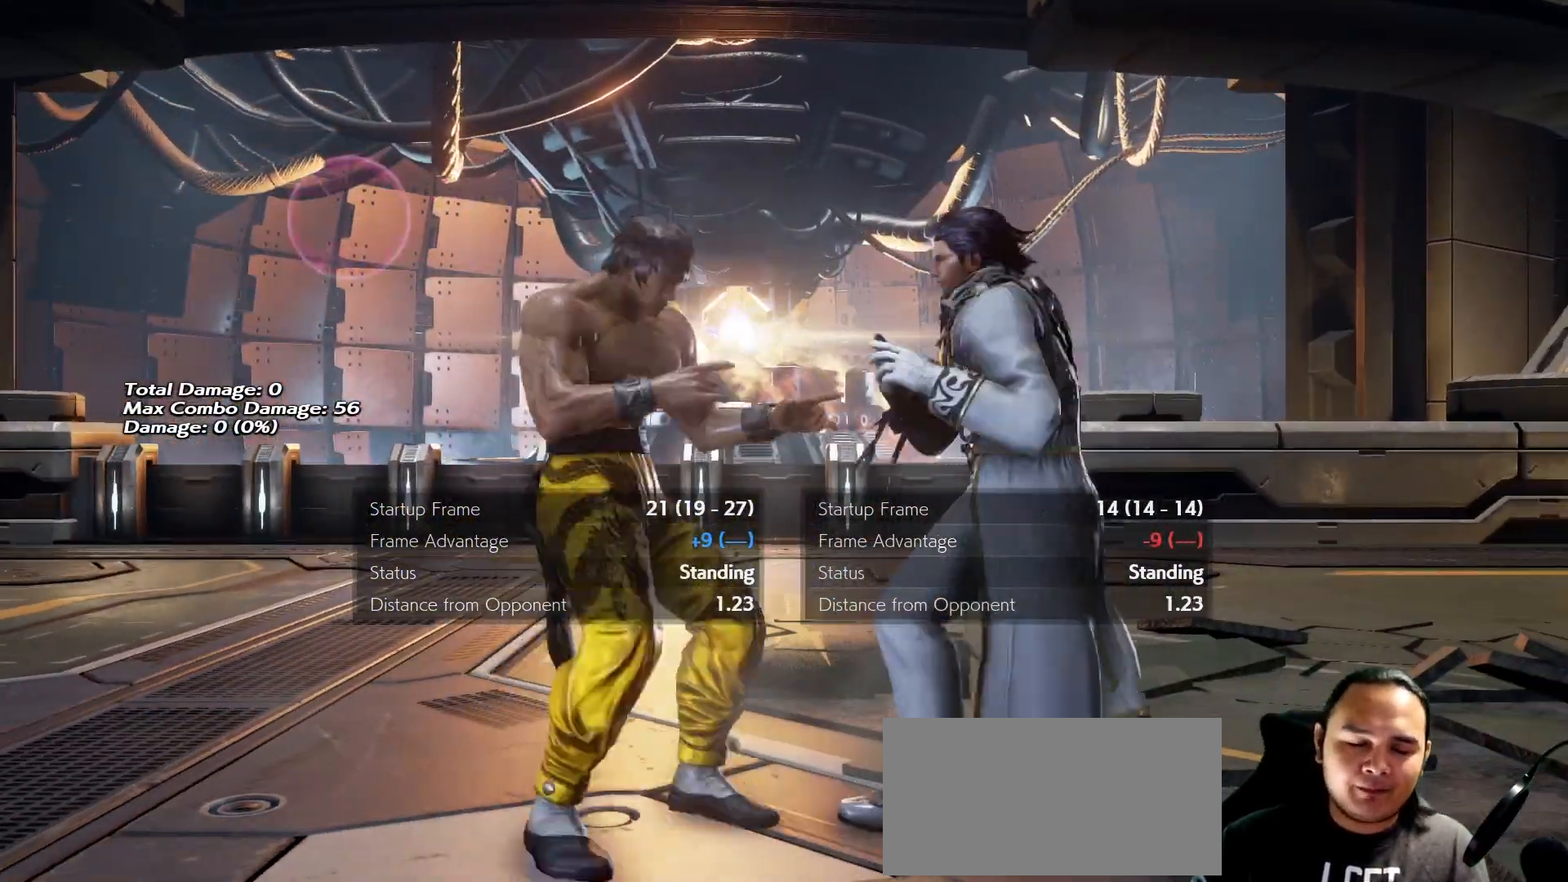
{"dt_ms": 500, "buttons": [], "left_stick": "center", "events": []}
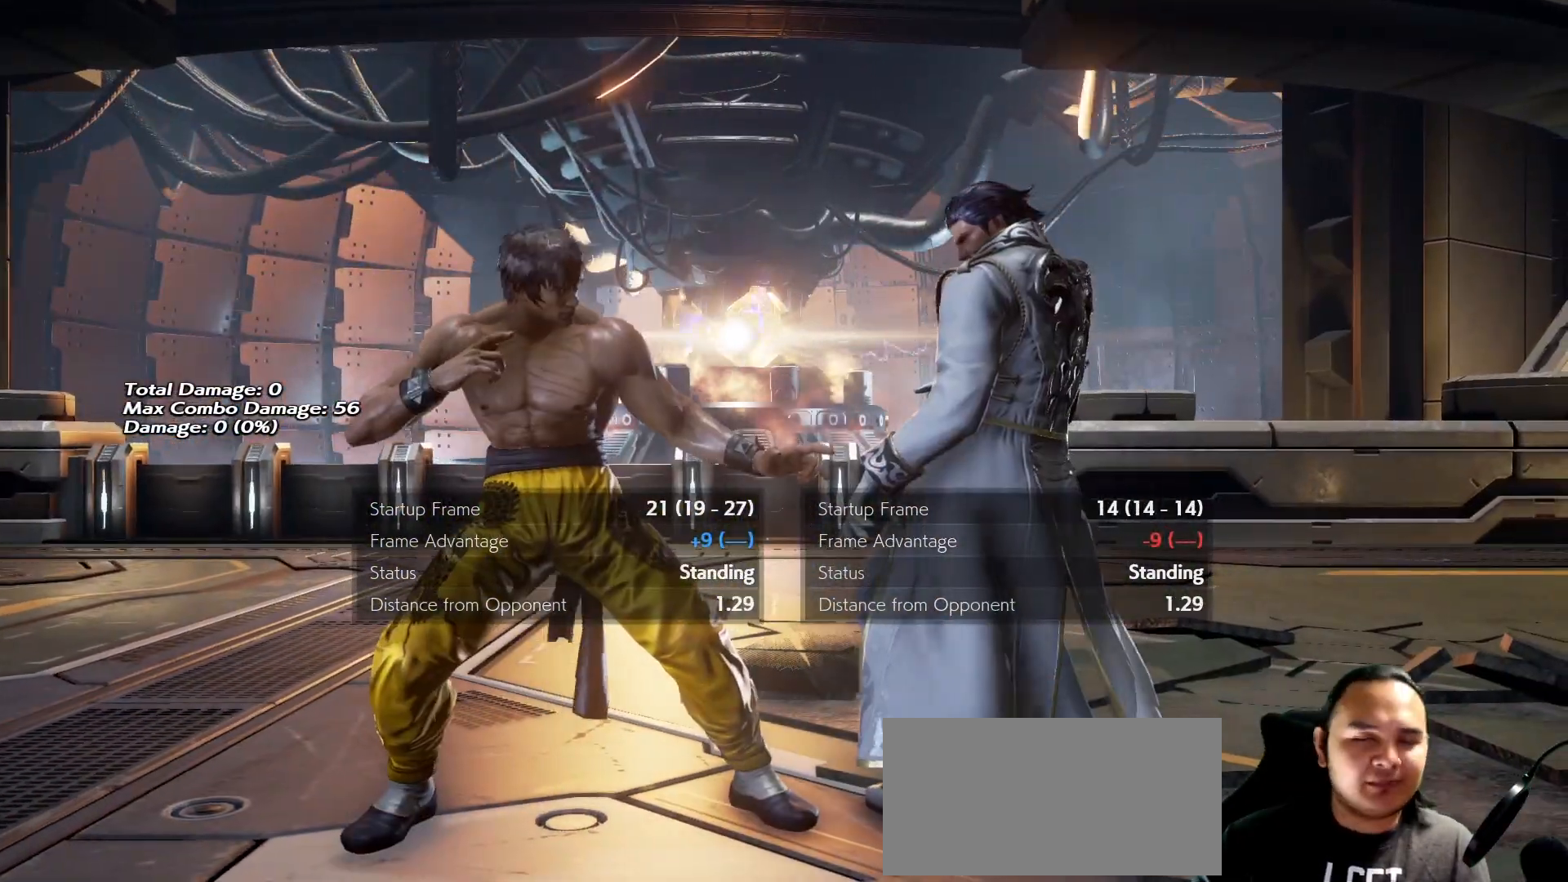
{"dt_ms": 500, "buttons": [], "left_stick": "center", "events": []}
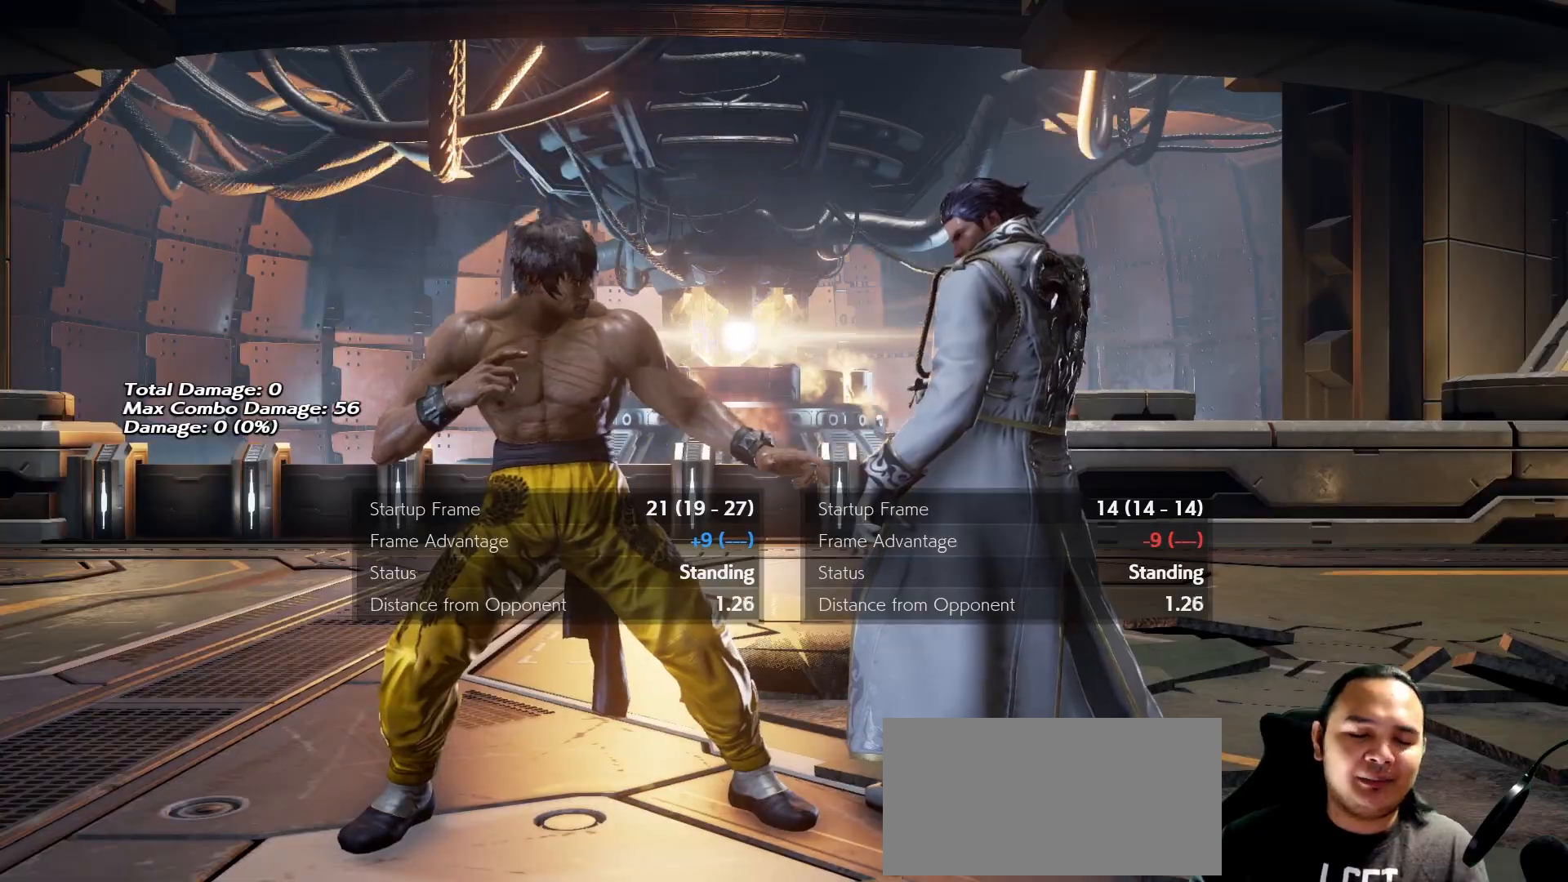
{"dt_ms": 500, "buttons": [], "left_stick": "center", "events": [[100, "left_stick", "left"], [433, "left_stick", "center"]]}
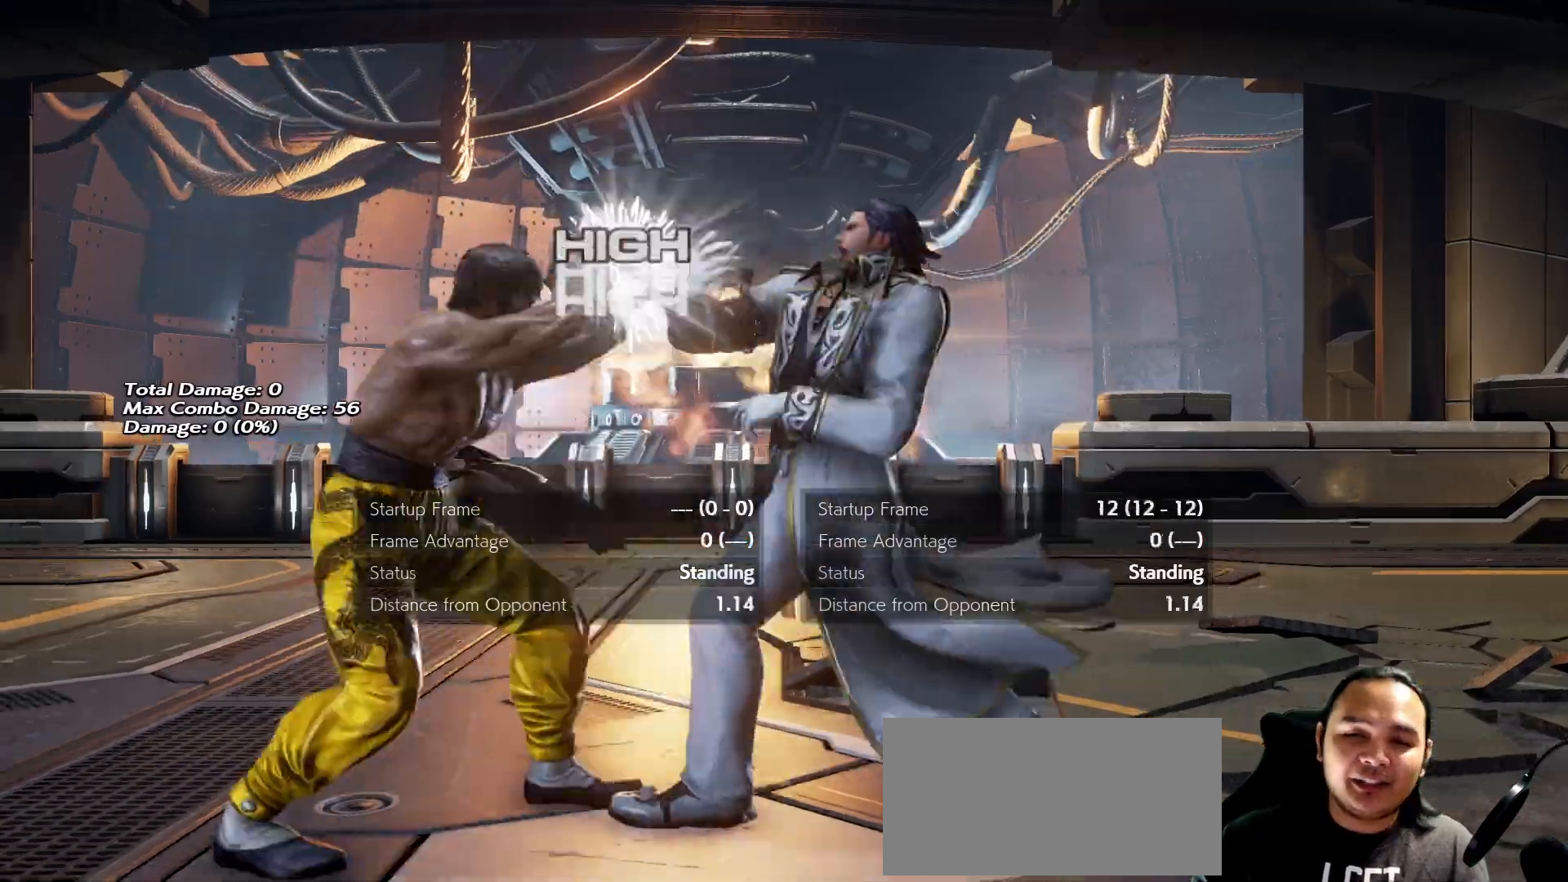
{"dt_ms": 500, "buttons": [], "left_stick": "down", "events": [[167, "left_stick", "left"], [400, "left_stick", "center"], [500, "left_stick", "down"]]}